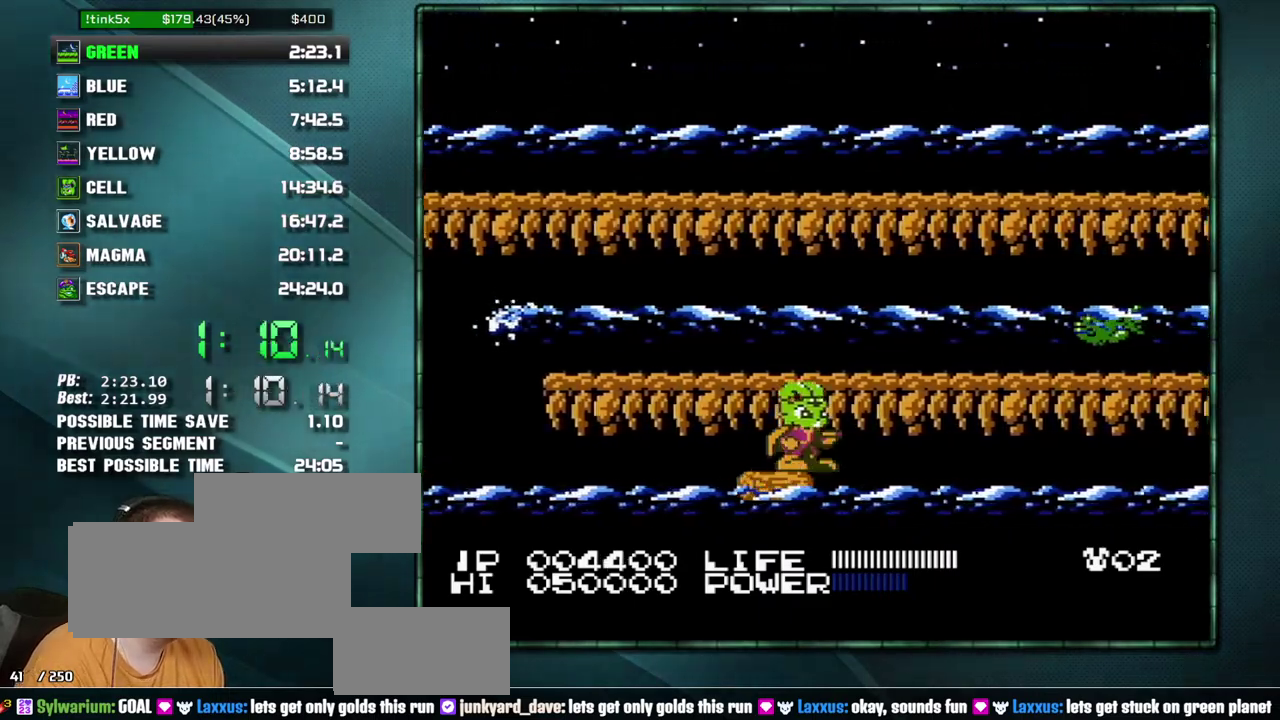
Gameplay with a controller (Nintendo layout); each line is a JSON object with the inputs held at the frame after it. "events" lists button and stick changes between this image and that frame as [ms after this image, input, new state], when the widget could be followed in between. Not read: L3 R3 START.
{"buttons": [], "events": [[183, "B", "down"], [267, "B", "up"], [433, "B", "down"], [483, "B", "up"]]}
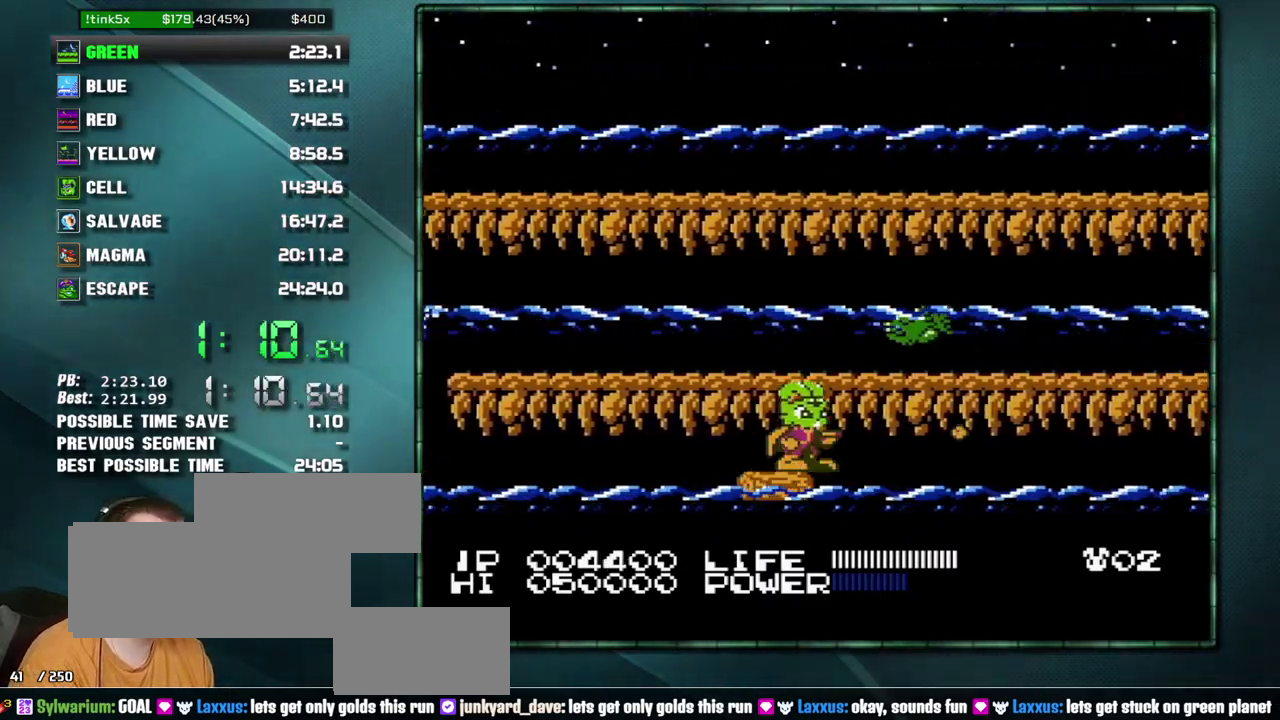
{"buttons": [], "events": []}
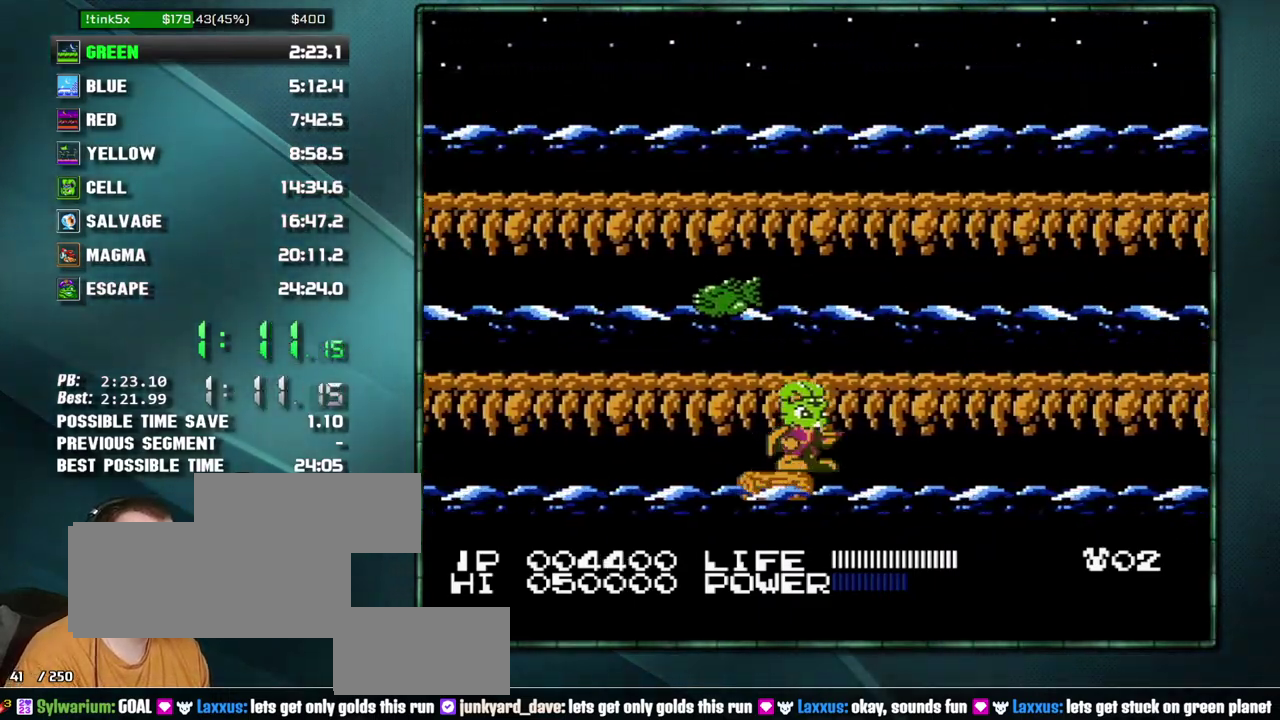
{"buttons": ["B"], "events": [[183, "B", "down"], [233, "B", "up"], [300, "B", "down"], [400, "B", "up"], [467, "B", "down"]]}
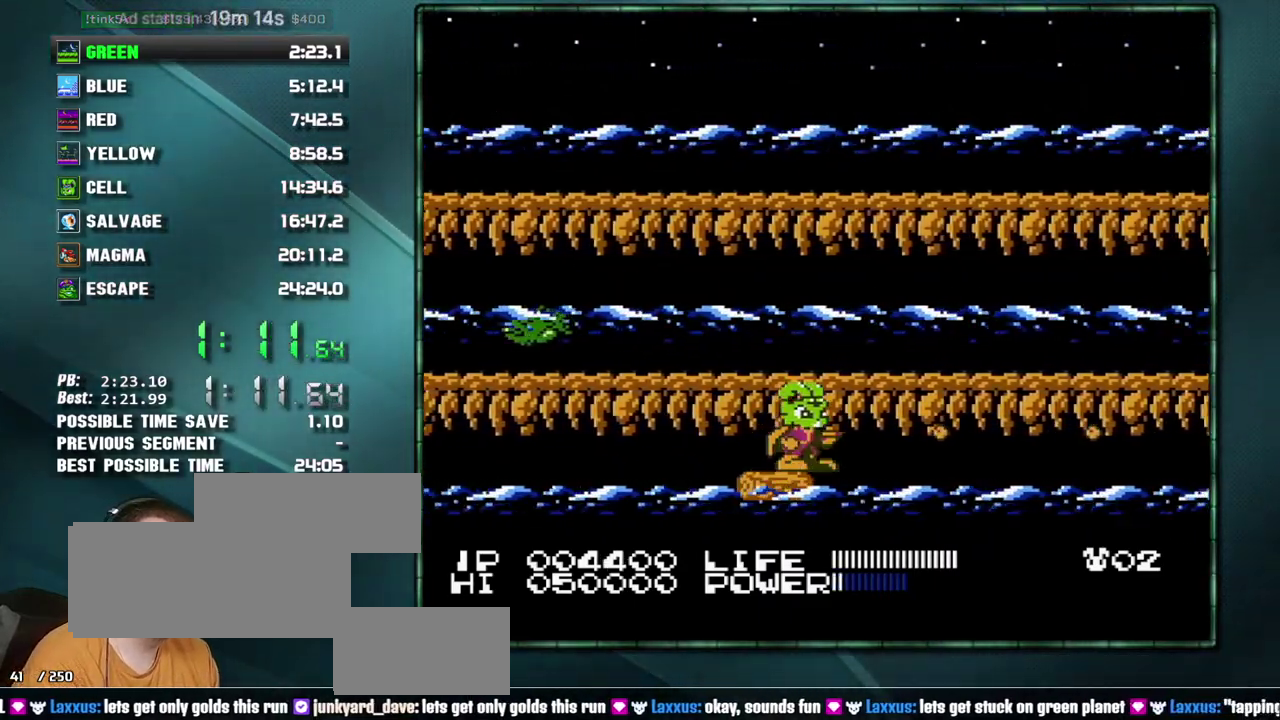
{"buttons": [], "events": [[17, "B", "up"], [267, "B", "down"], [333, "B", "up"], [433, "B", "down"], [483, "B", "up"]]}
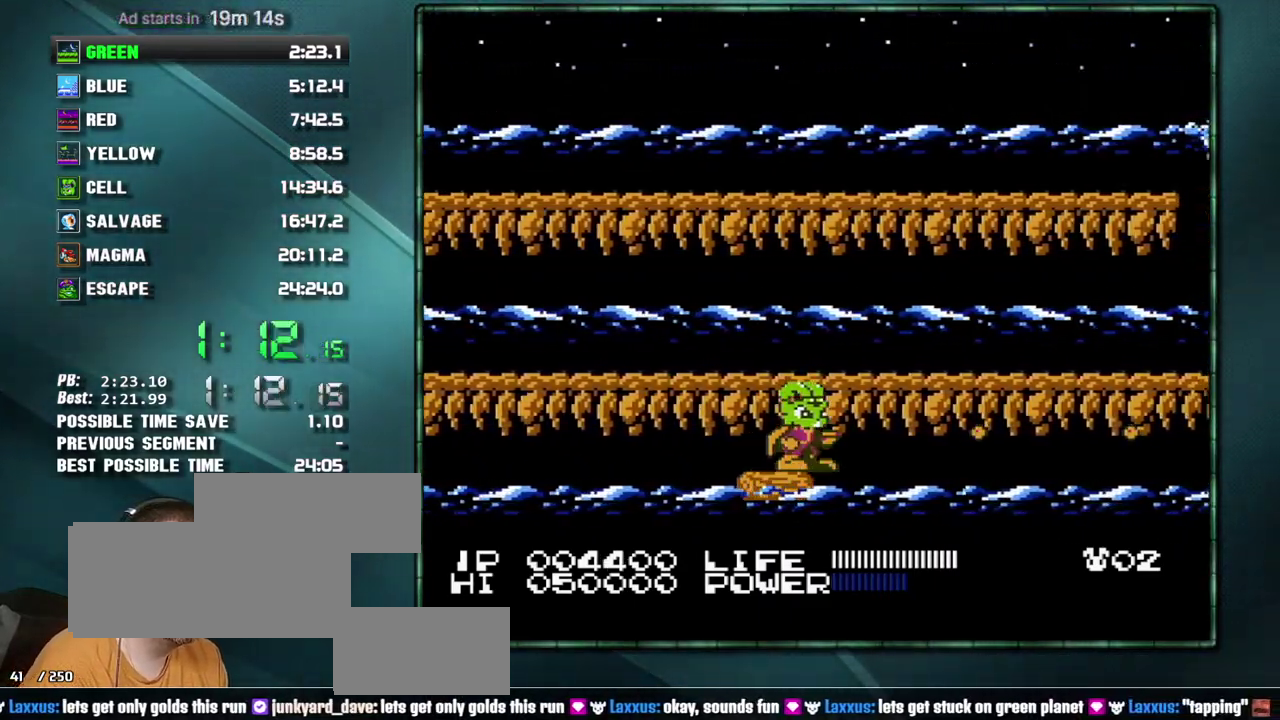
{"buttons": [], "events": []}
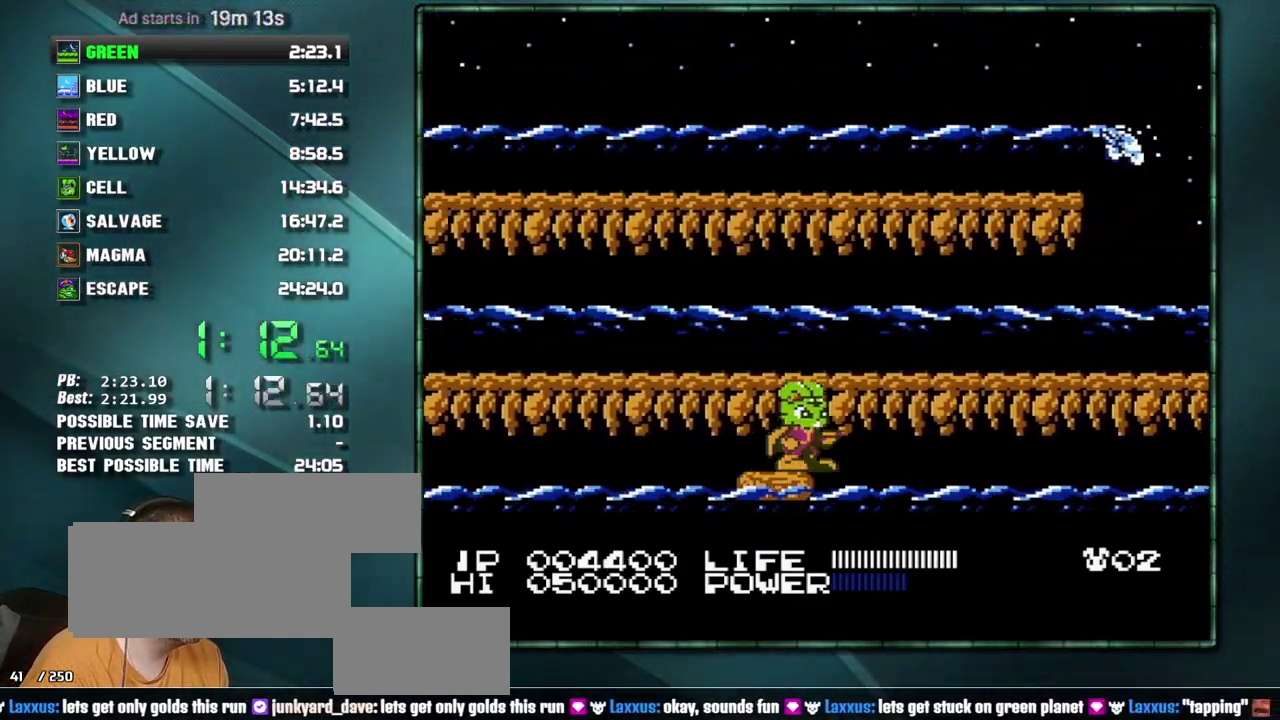
{"buttons": [], "events": [[433, "B", "down"], [483, "B", "up"]]}
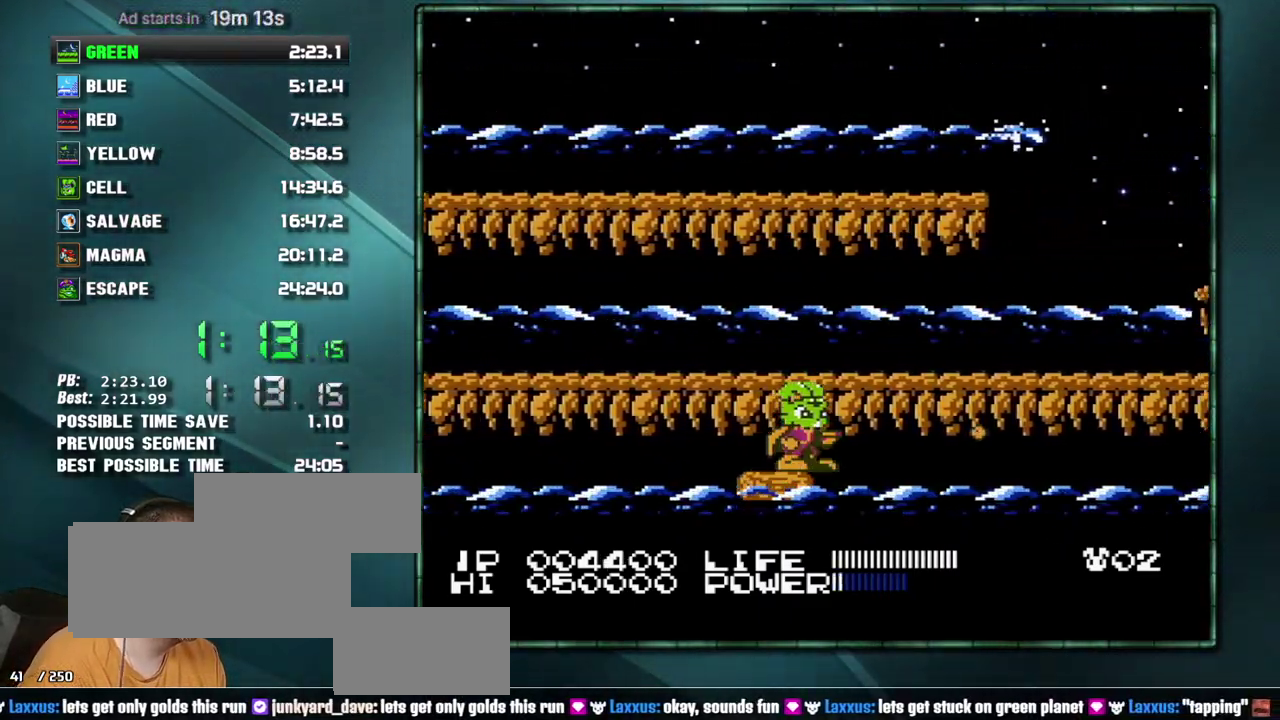
{"buttons": [], "events": [[217, "B", "down"], [400, "B", "up"]]}
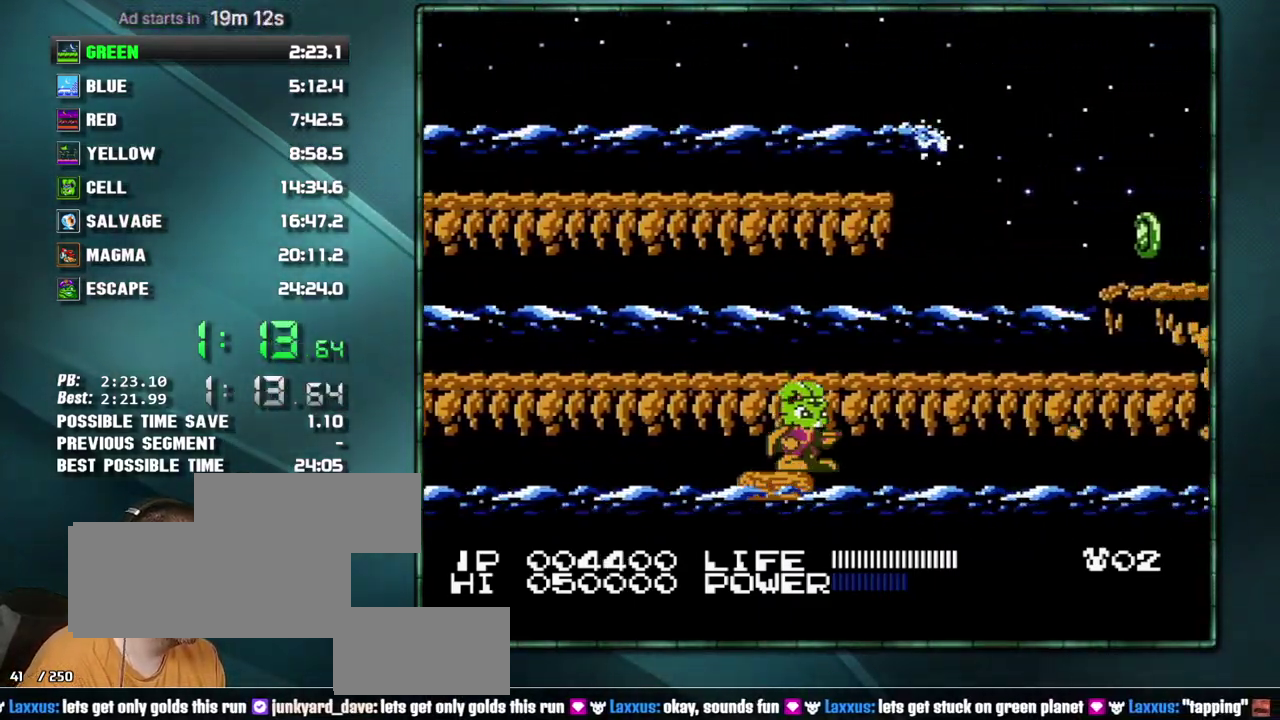
{"buttons": [], "events": [[150, "B", "down"], [217, "B", "up"], [267, "B", "down"], [333, "B", "up"]]}
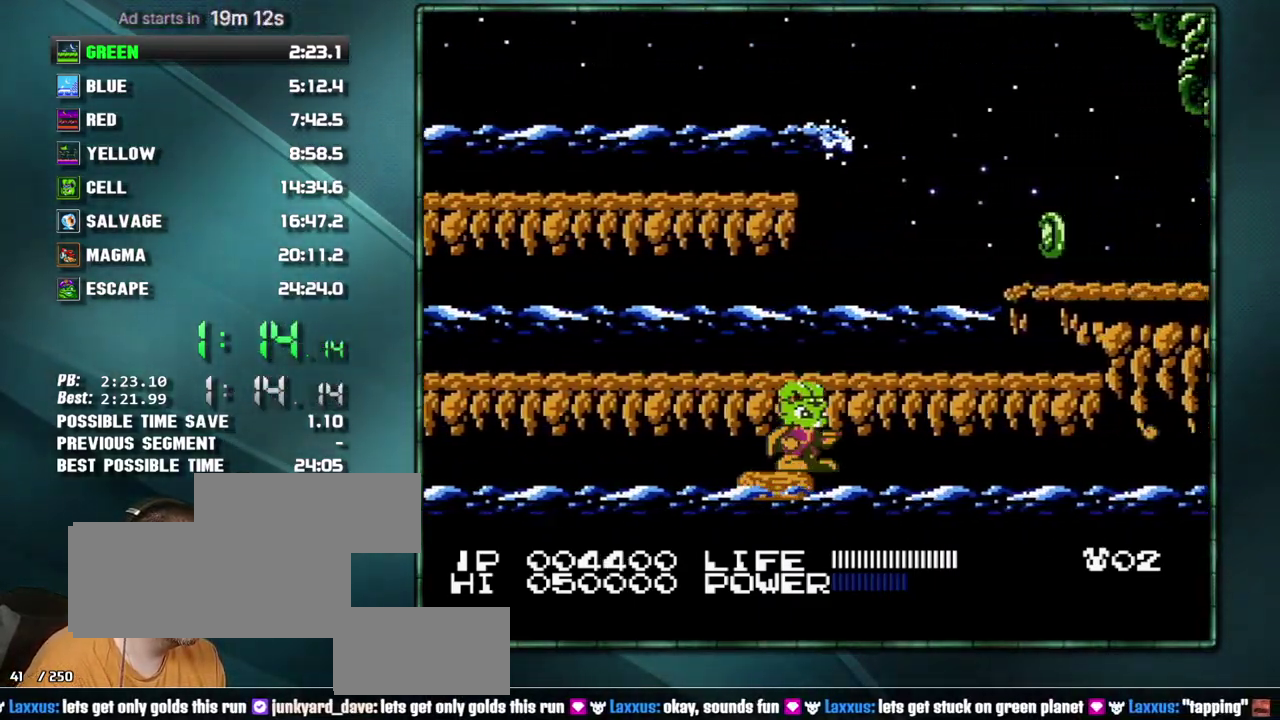
{"buttons": [], "events": [[83, "DPAD_DOWN", "down"], [150, "DPAD_DOWN", "up"], [233, "DPAD_DOWN", "down"], [333, "DPAD_DOWN", "up"], [400, "DPAD_DOWN", "down"], [467, "DPAD_DOWN", "up"]]}
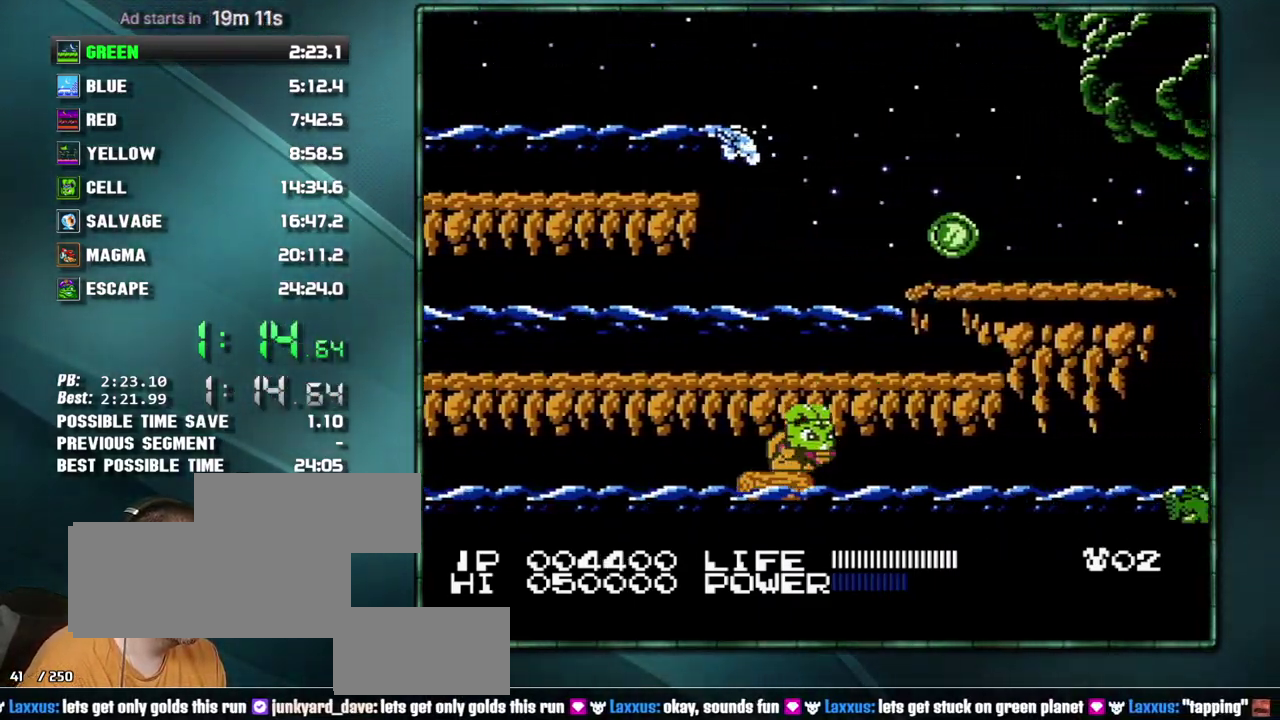
{"buttons": [], "events": [[50, "DPAD_DOWN", "down"], [117, "DPAD_DOWN", "up"], [183, "DPAD_DOWN", "down"], [267, "DPAD_DOWN", "up"], [367, "DPAD_DOWN", "down"], [467, "DPAD_DOWN", "up"]]}
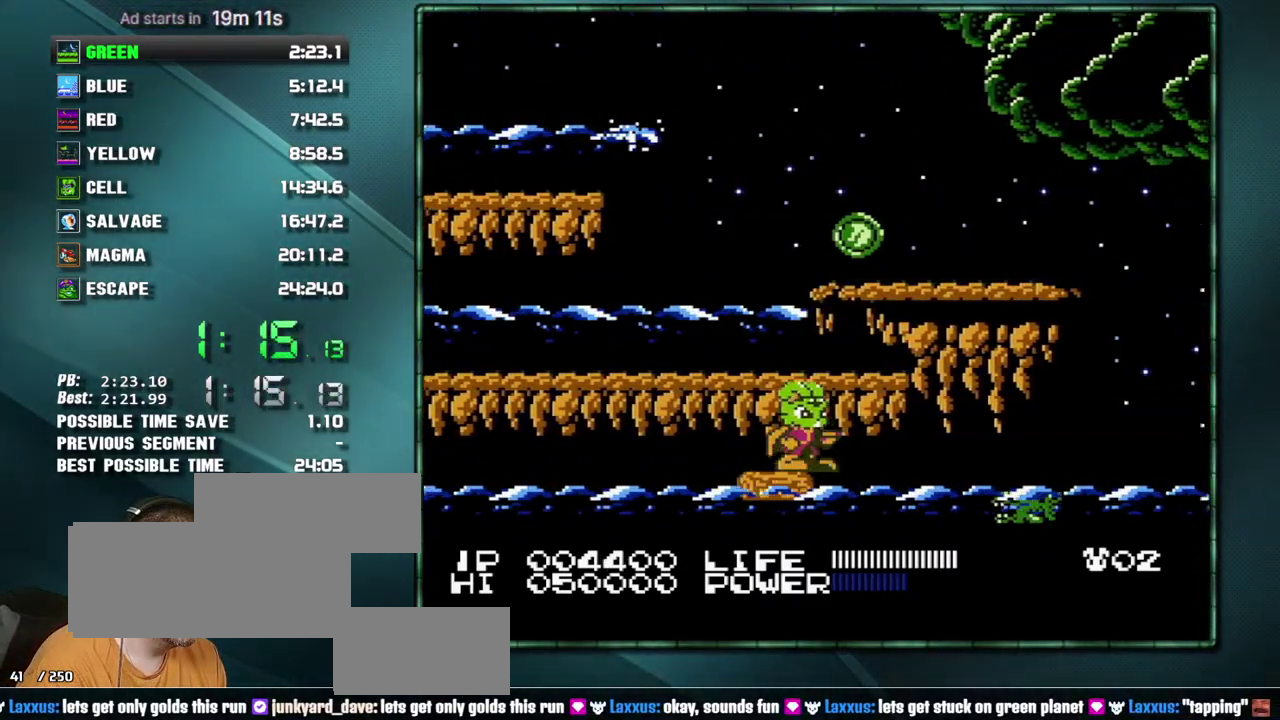
{"buttons": ["B", "DPAD_DOWN"], "events": [[233, "DPAD_DOWN", "down"], [333, "B", "down"], [400, "B", "up"], [467, "B", "down"]]}
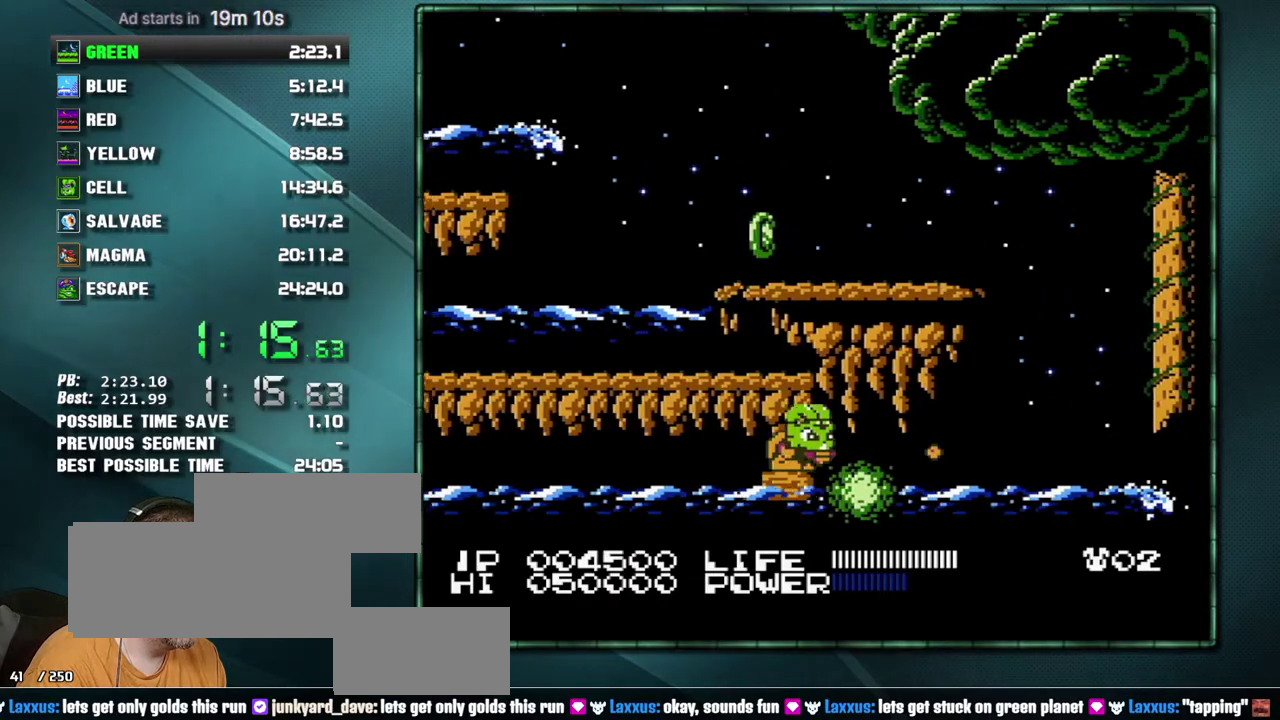
{"buttons": [], "events": [[17, "B", "up"], [83, "DPAD_DOWN", "up"], [233, "B", "down"], [300, "B", "up"]]}
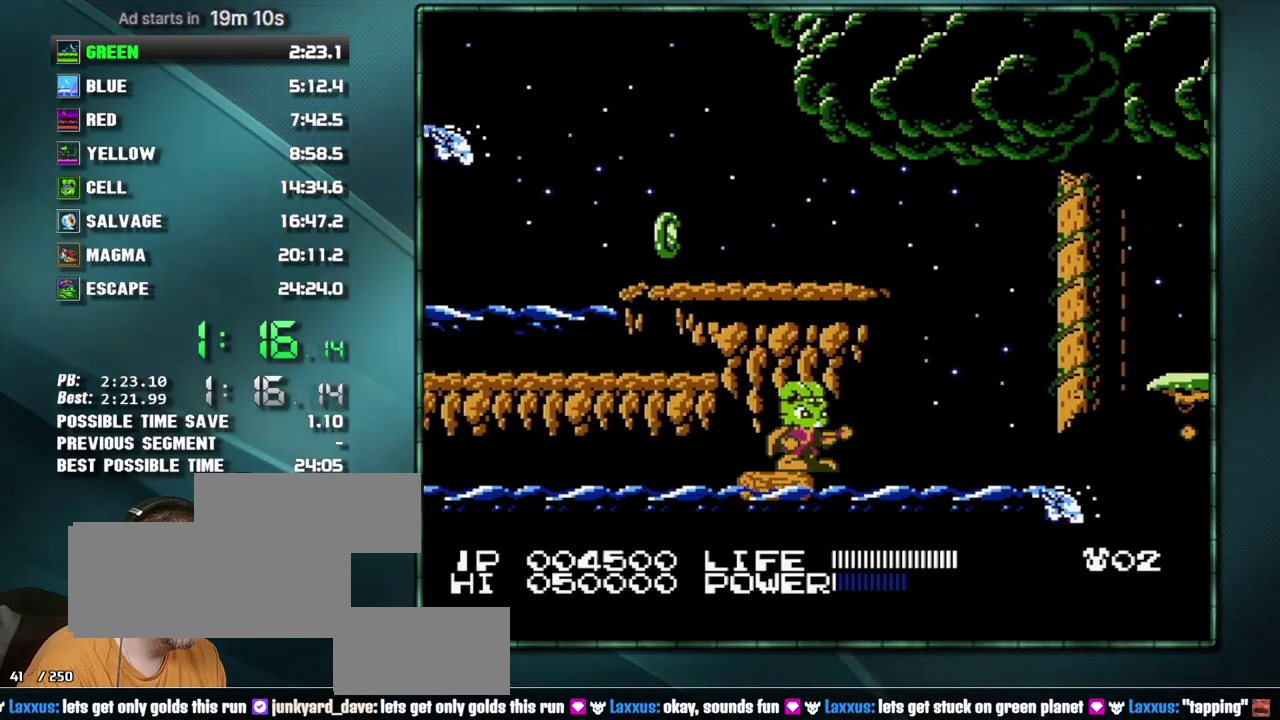
{"buttons": ["B"], "events": [[183, "B", "down"], [233, "B", "up"], [433, "B", "down"]]}
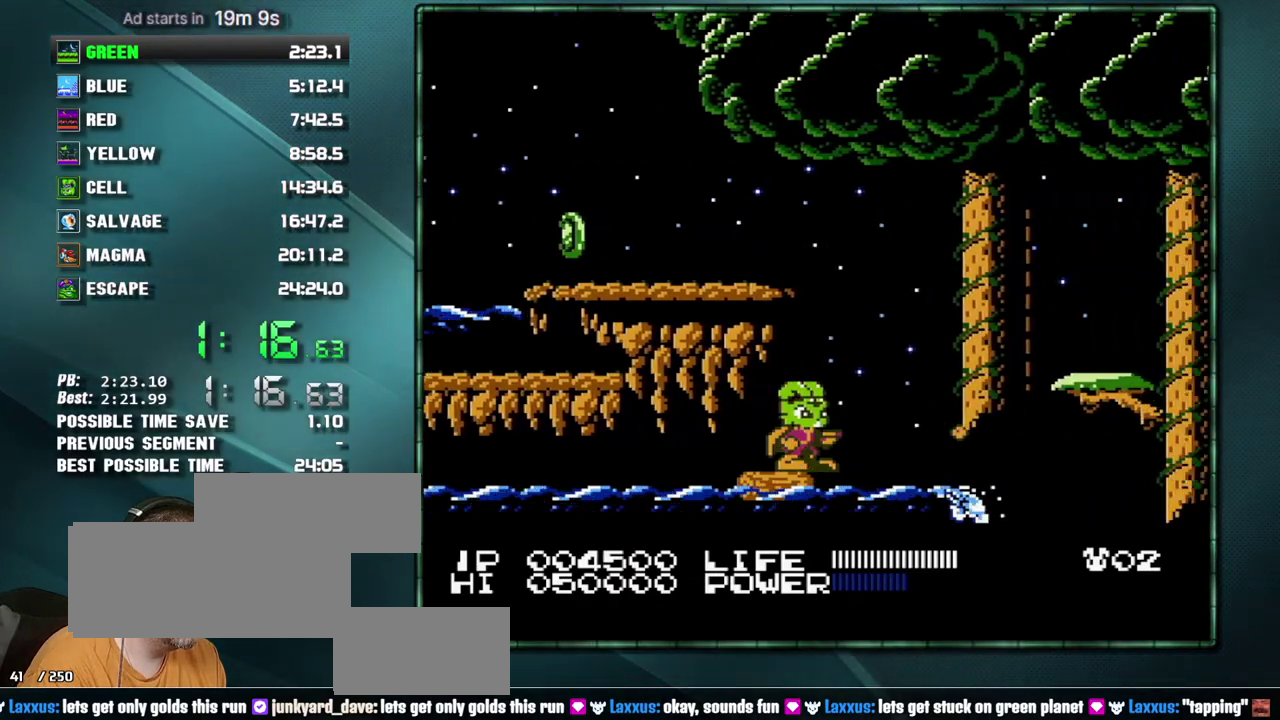
{"buttons": ["DPAD_RIGHT"], "events": [[17, "B", "up"], [433, "DPAD_RIGHT", "down"]]}
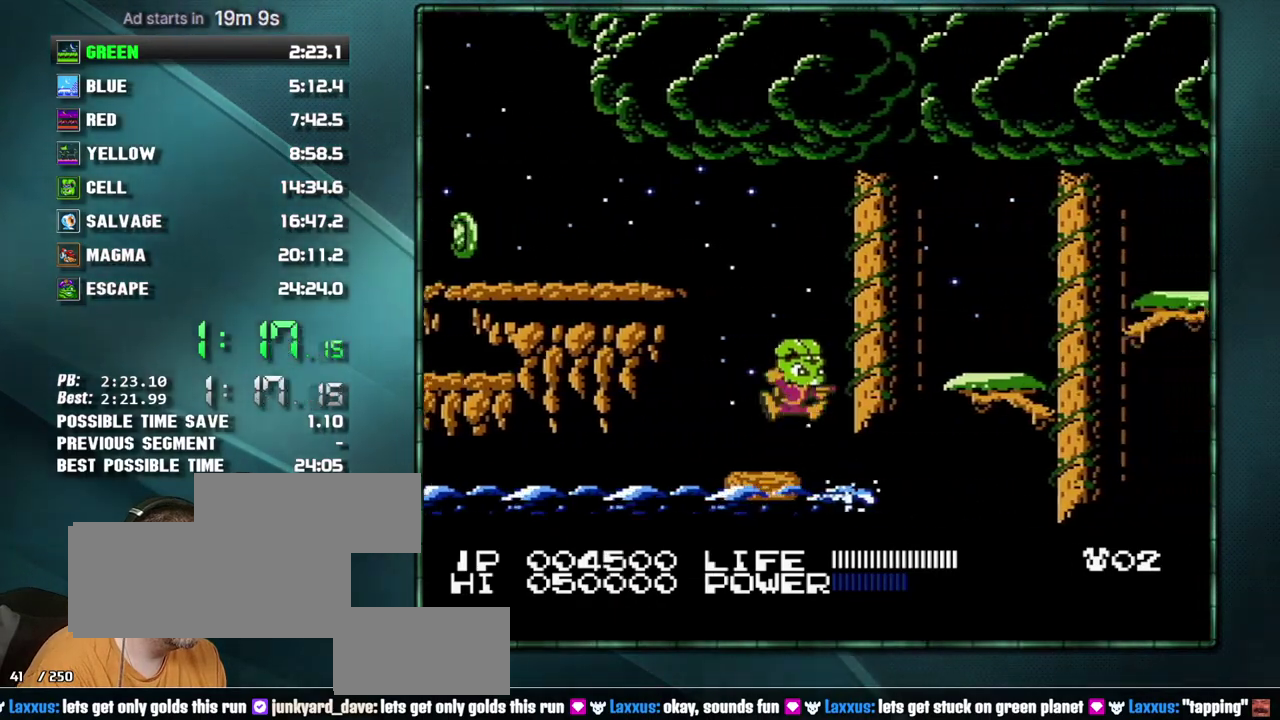
{"buttons": ["DPAD_RIGHT"], "events": [[17, "A", "down"], [300, "A", "up"]]}
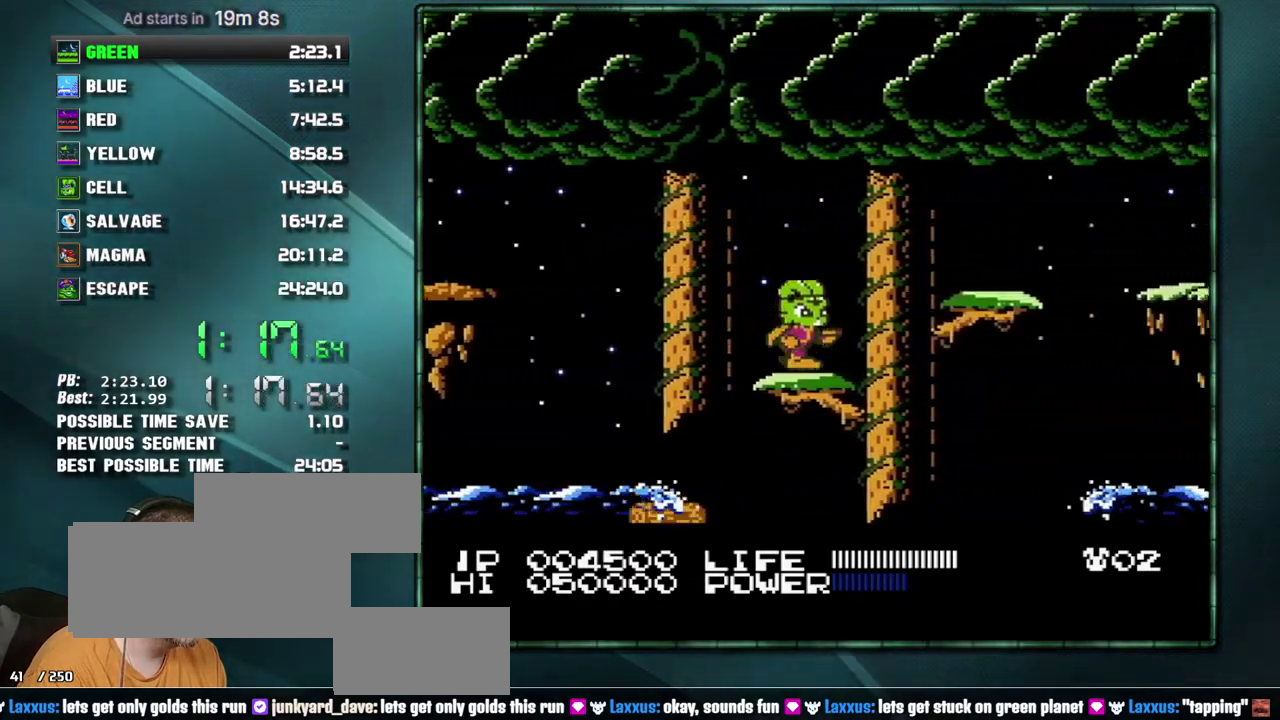
{"buttons": ["DPAD_RIGHT"], "events": [[117, "A", "down"], [233, "A", "up"]]}
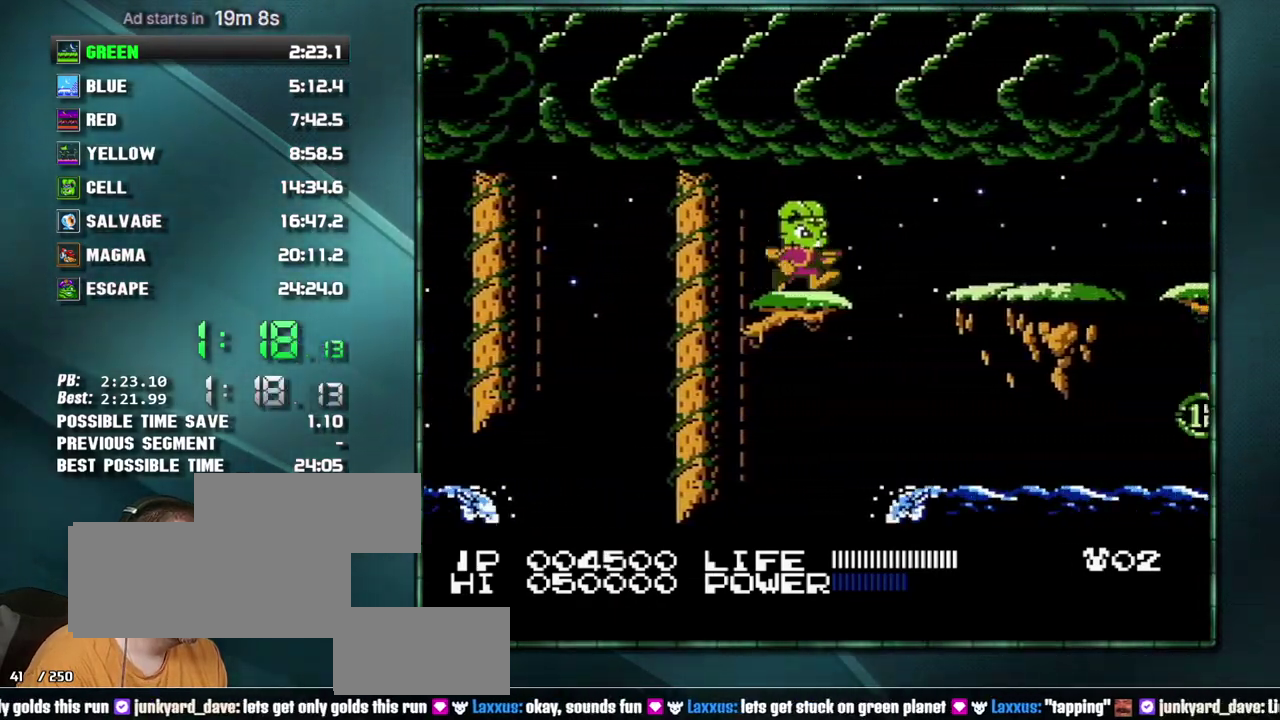
{"buttons": ["DPAD_RIGHT"], "events": [[83, "A", "down"], [183, "A", "up"]]}
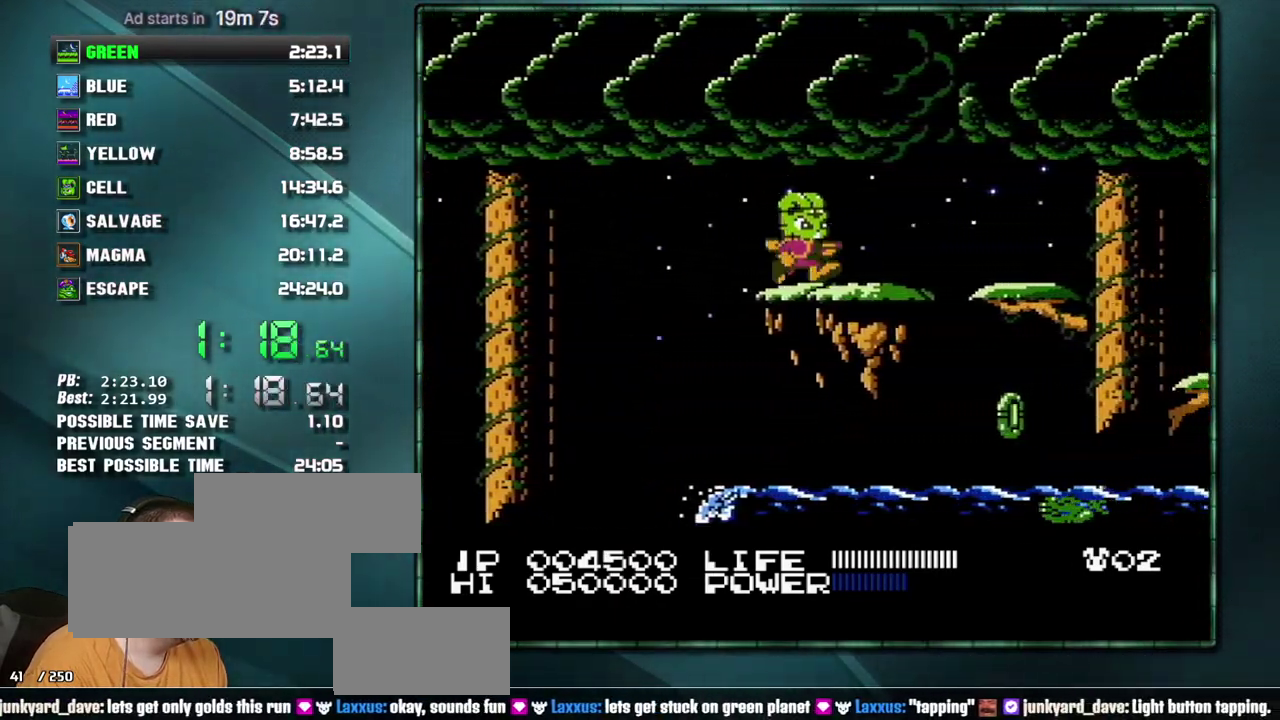
{"buttons": ["DPAD_RIGHT"], "events": []}
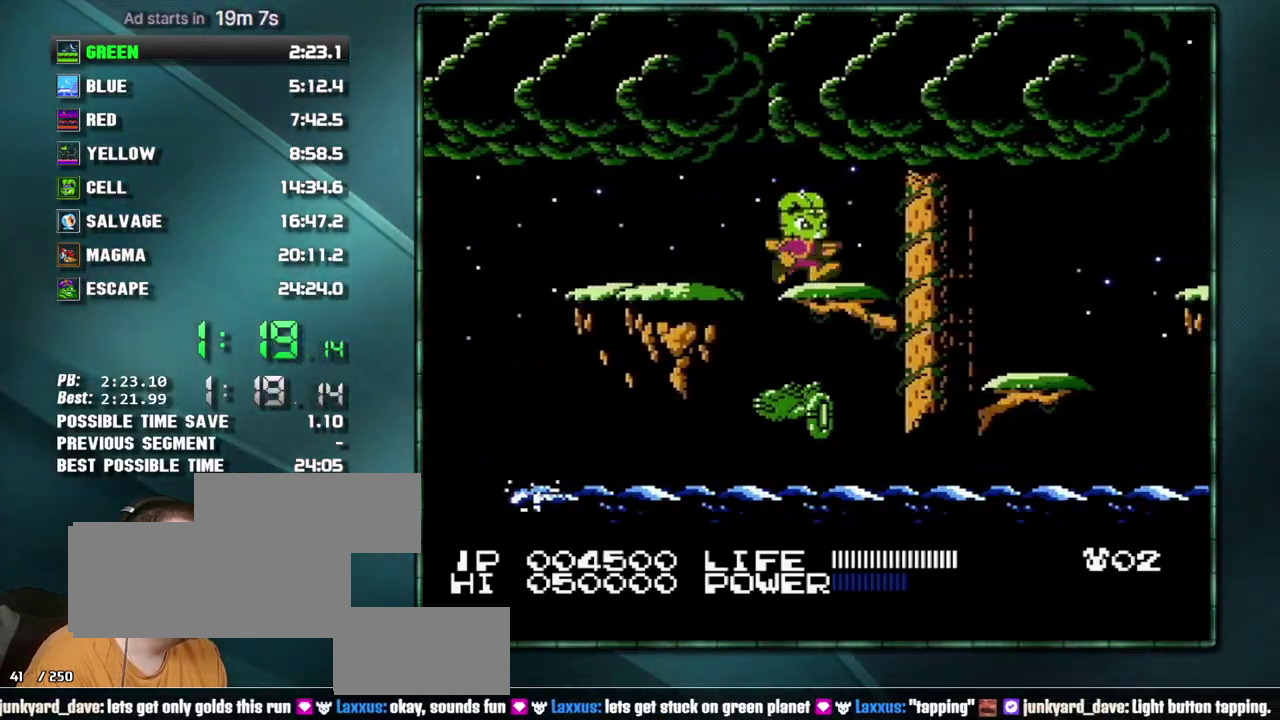
{"buttons": ["DPAD_RIGHT"], "events": [[183, "A", "down"], [233, "A", "up"], [433, "B", "down"], [483, "B", "up"]]}
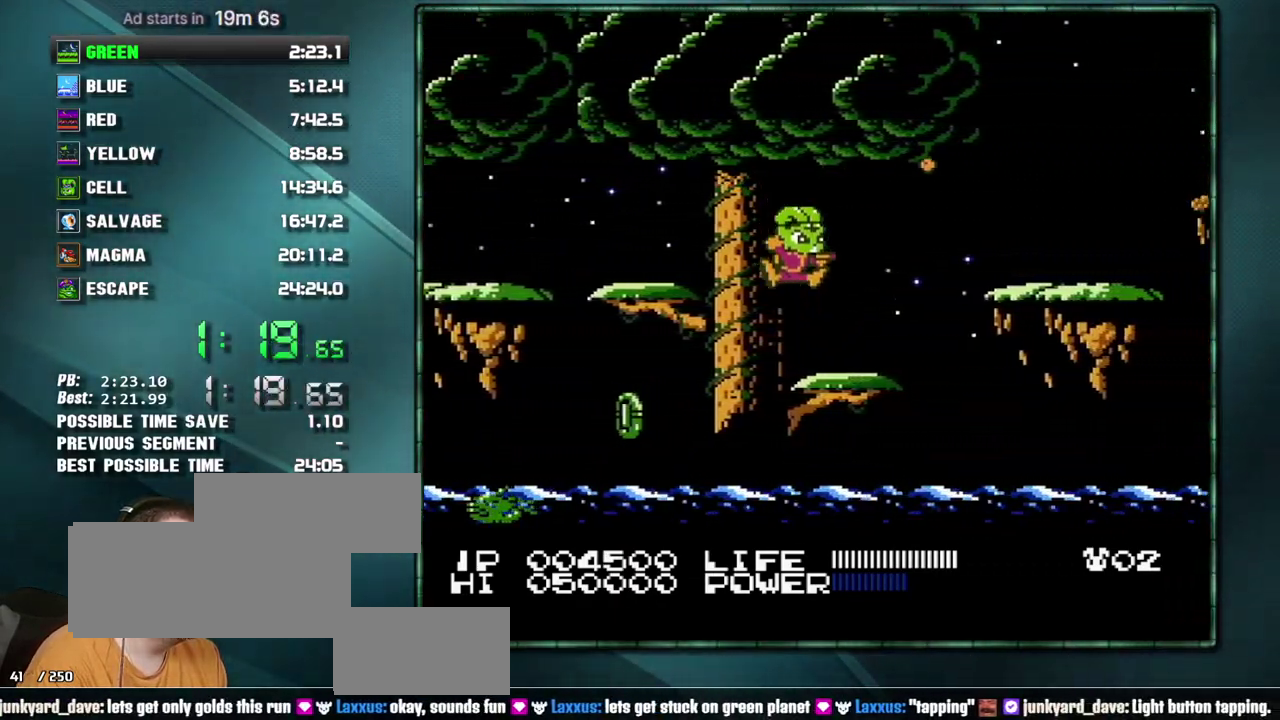
{"buttons": ["DPAD_RIGHT"], "events": [[250, "A", "down"], [400, "B", "down"], [467, "A", "up"], [467, "B", "up"]]}
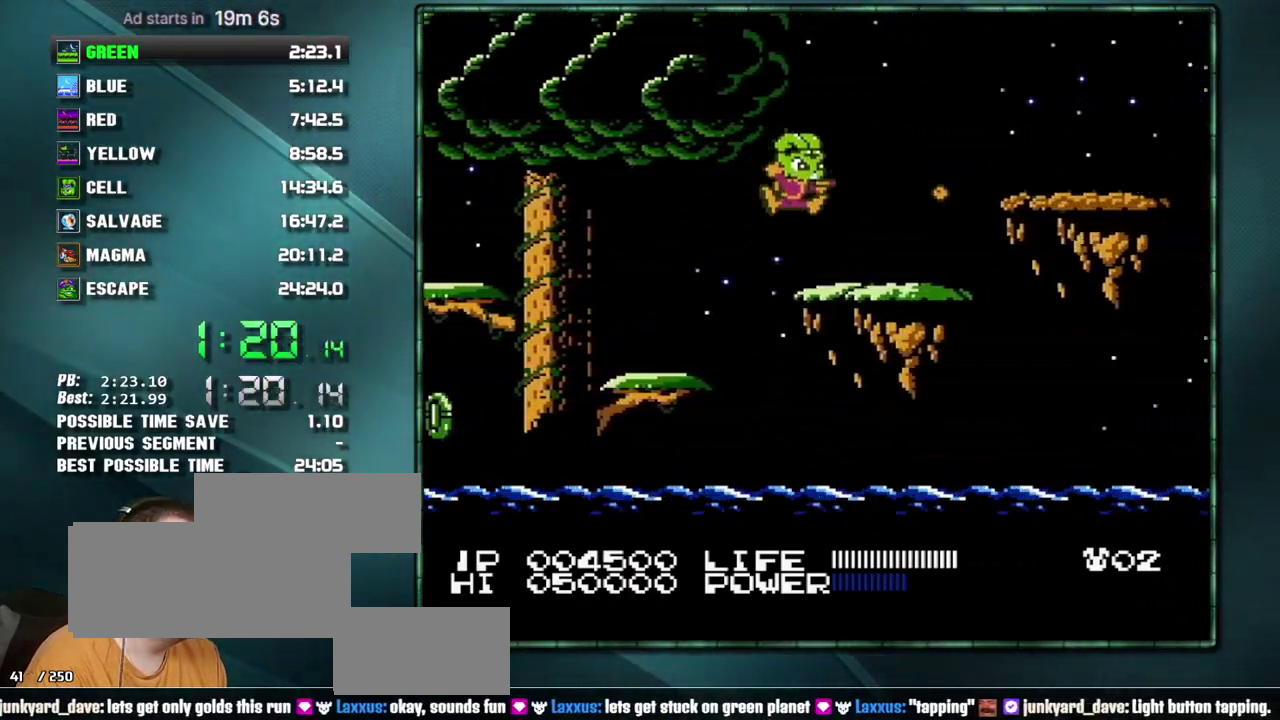
{"buttons": ["DPAD_RIGHT"], "events": [[267, "A", "down"], [333, "B", "down"], [433, "A", "up"], [433, "B", "up"]]}
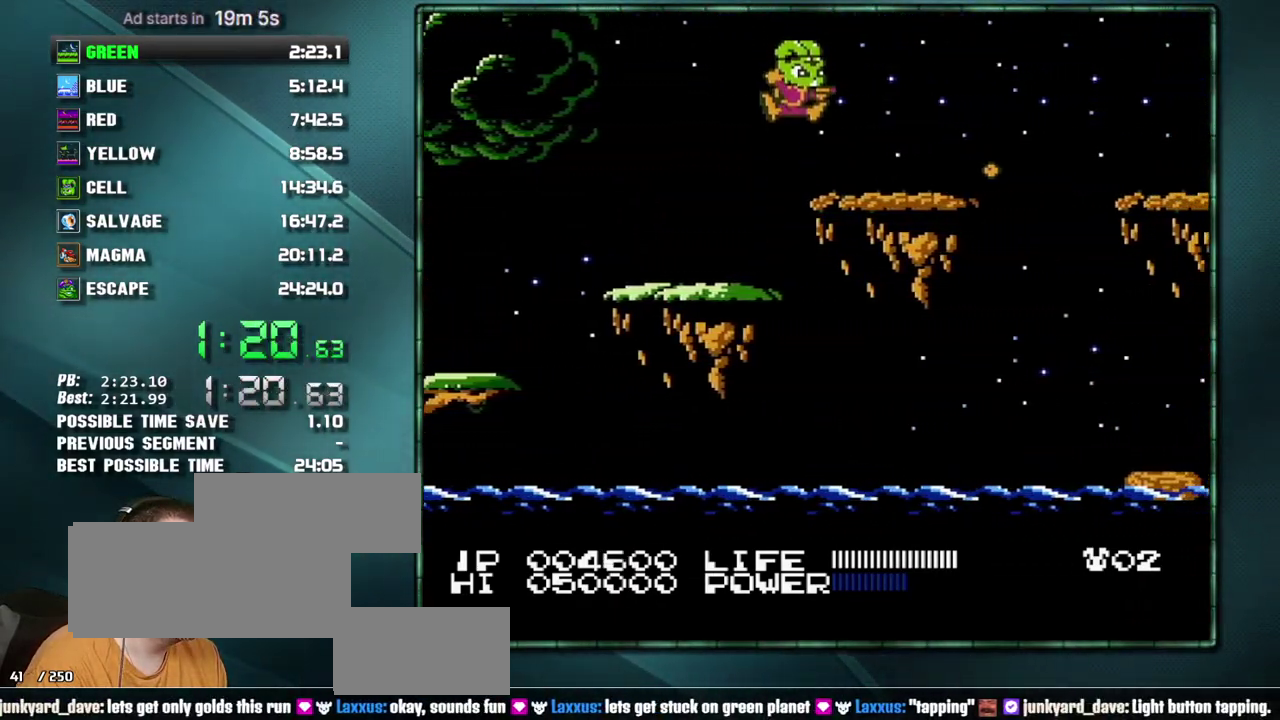
{"buttons": ["A", "DPAD_RIGHT"], "events": [[467, "A", "down"]]}
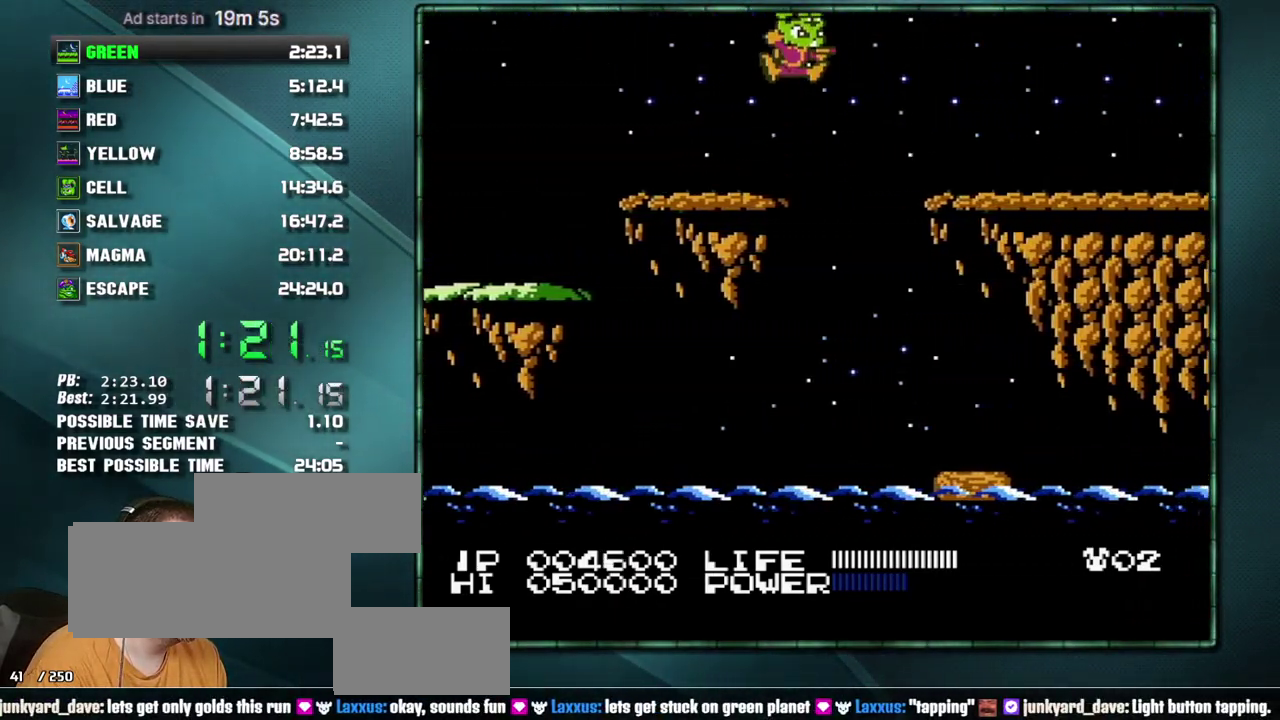
{"buttons": ["DPAD_RIGHT"], "events": [[117, "A", "up"]]}
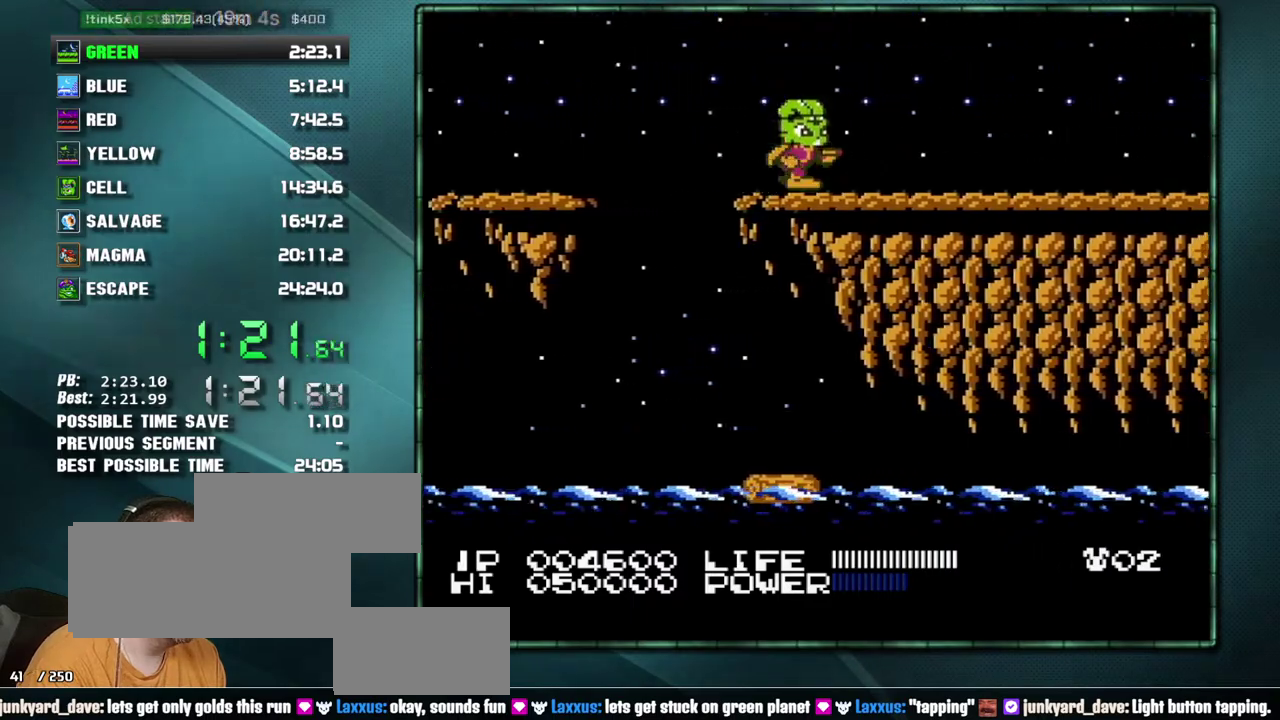
{"buttons": ["DPAD_RIGHT"], "events": []}
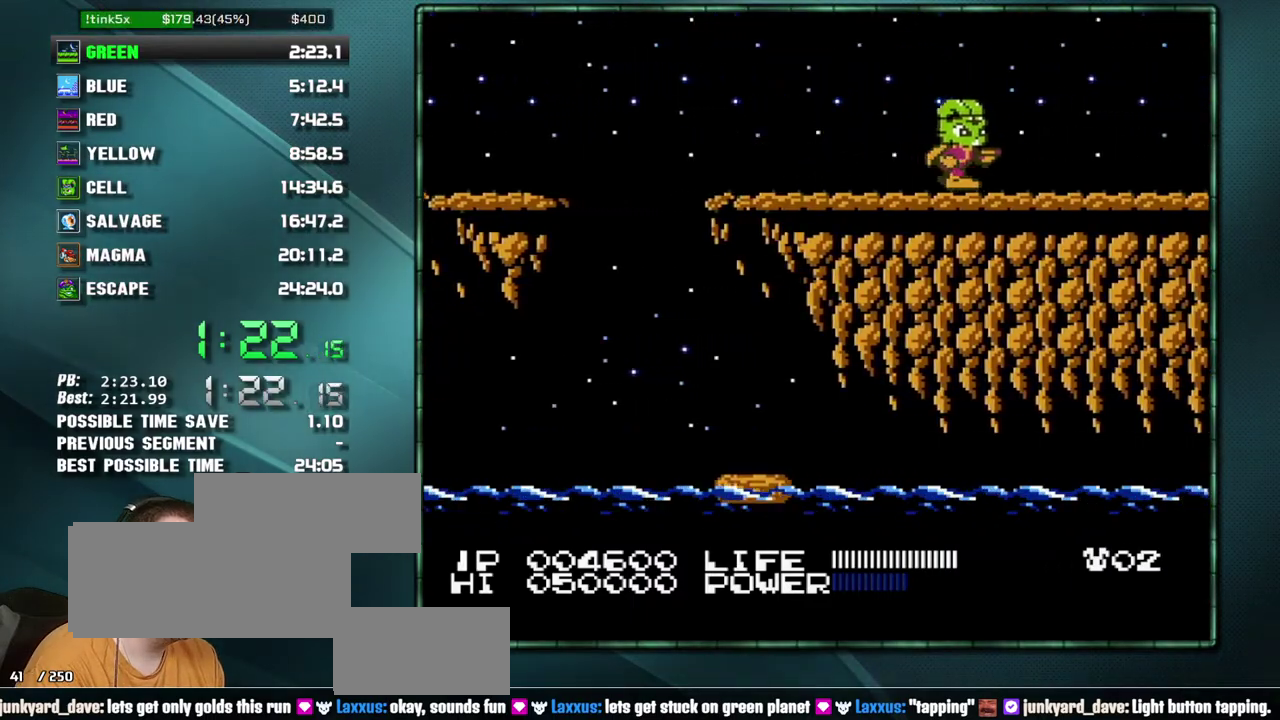
{"buttons": ["DPAD_RIGHT"], "events": []}
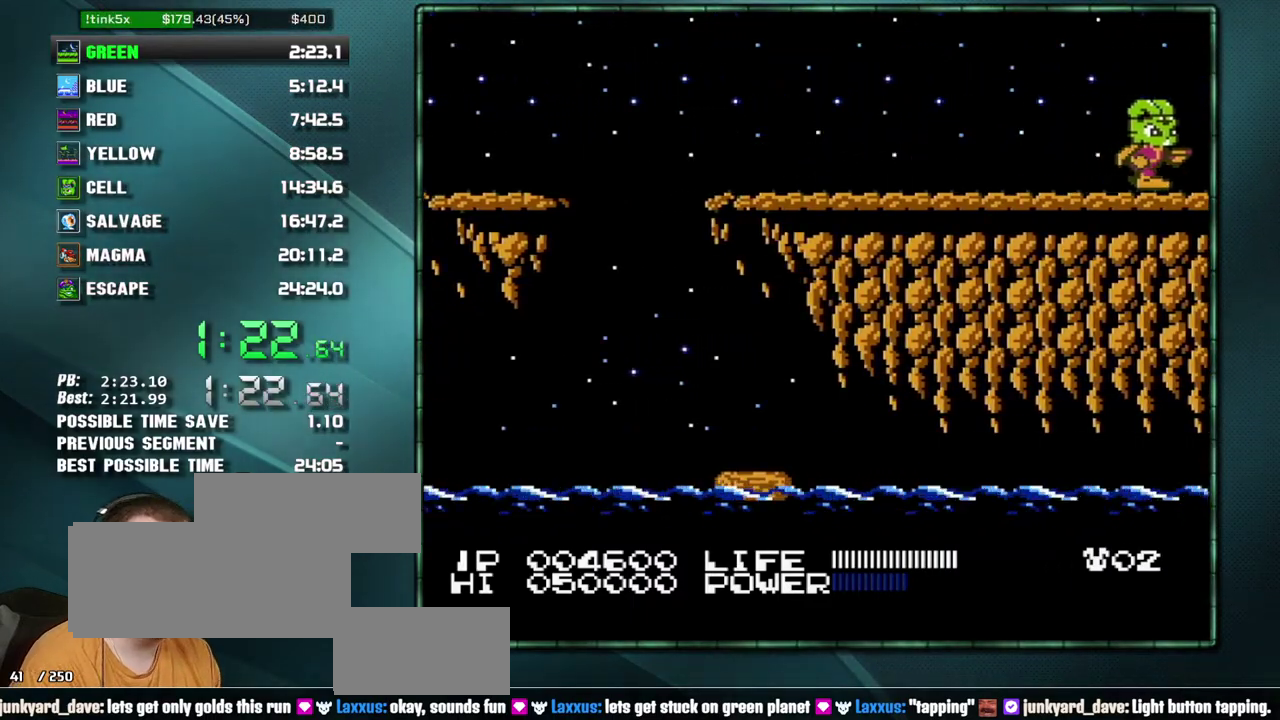
{"buttons": ["DPAD_RIGHT"], "events": []}
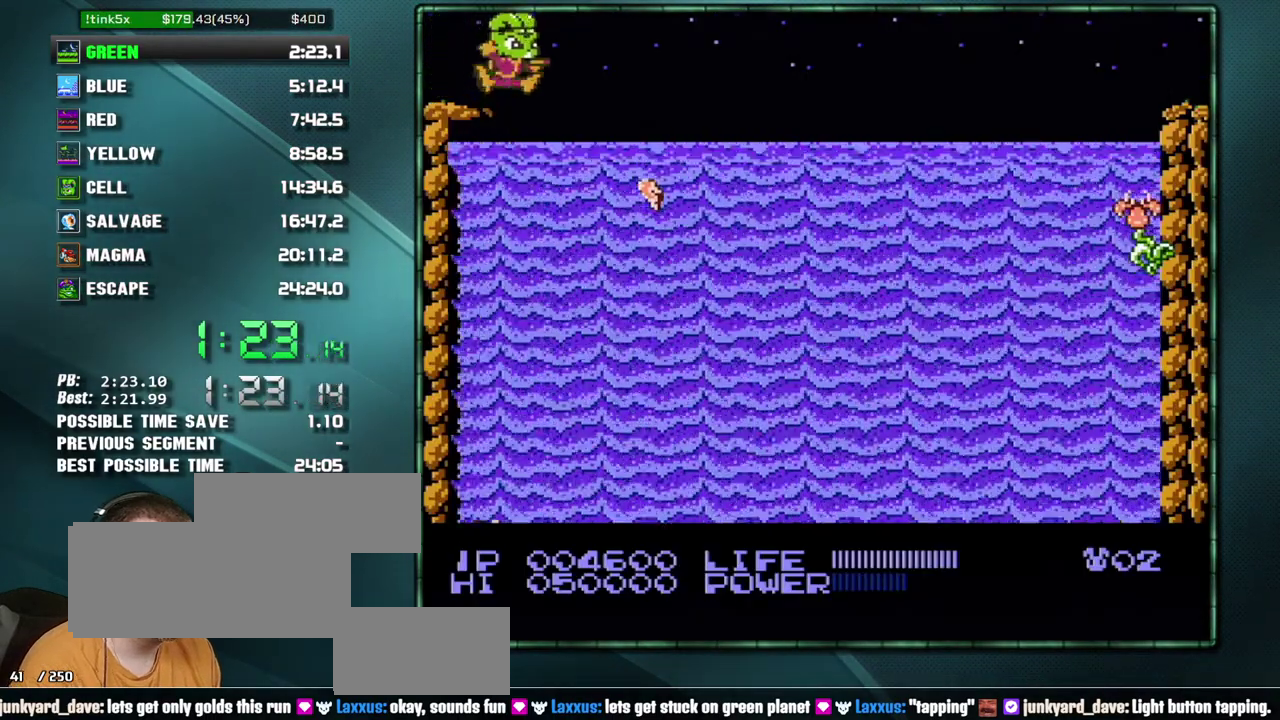
{"buttons": [], "events": [[267, "DPAD_RIGHT", "up"]]}